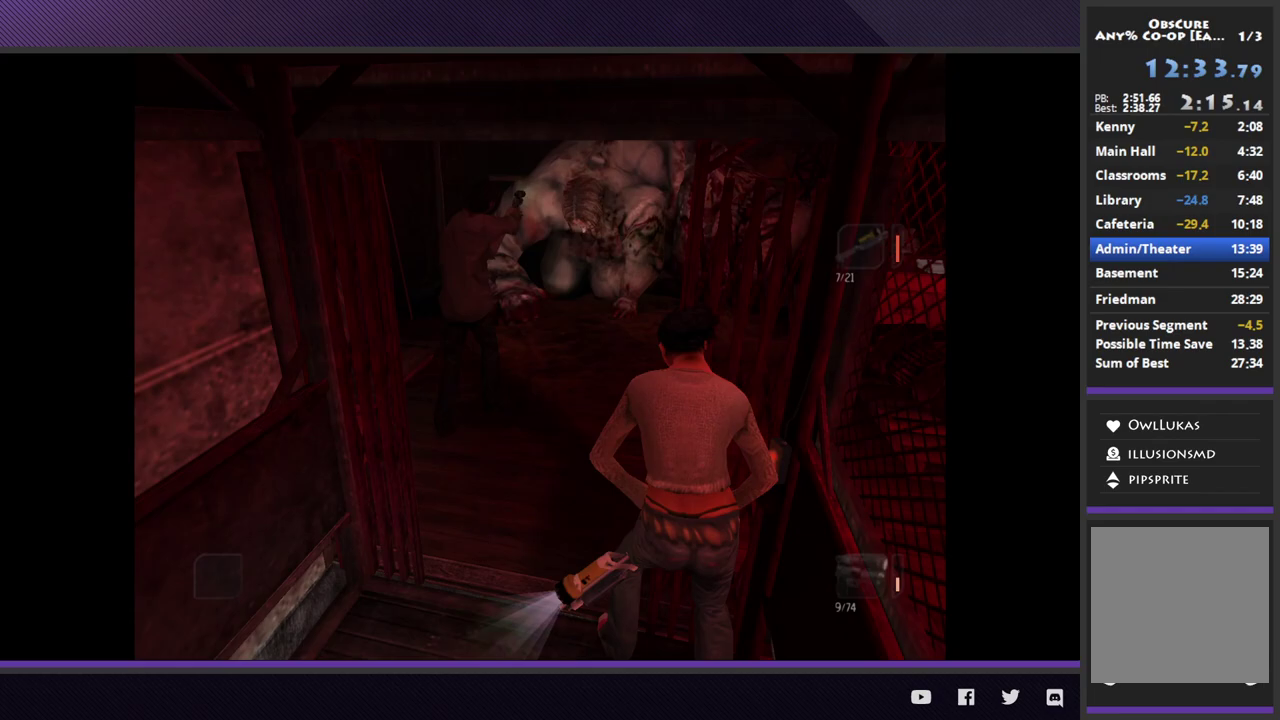
Gameplay with a controller (Xbox layout); each line is a JSON object with the inputs held at the frame after it.
{"buttons": ["A", "L2"], "left_stick": "down", "right_stick": "center"}
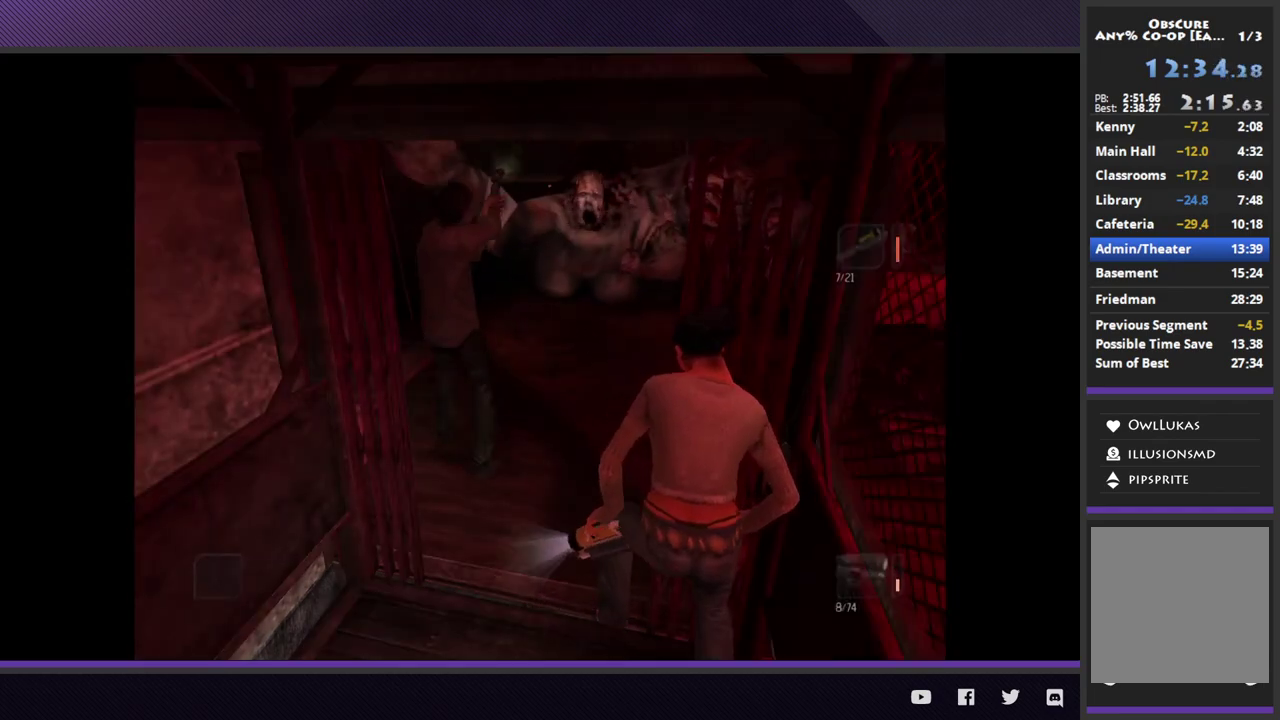
{"buttons": ["A", "L2"], "left_stick": "down-right", "right_stick": "center"}
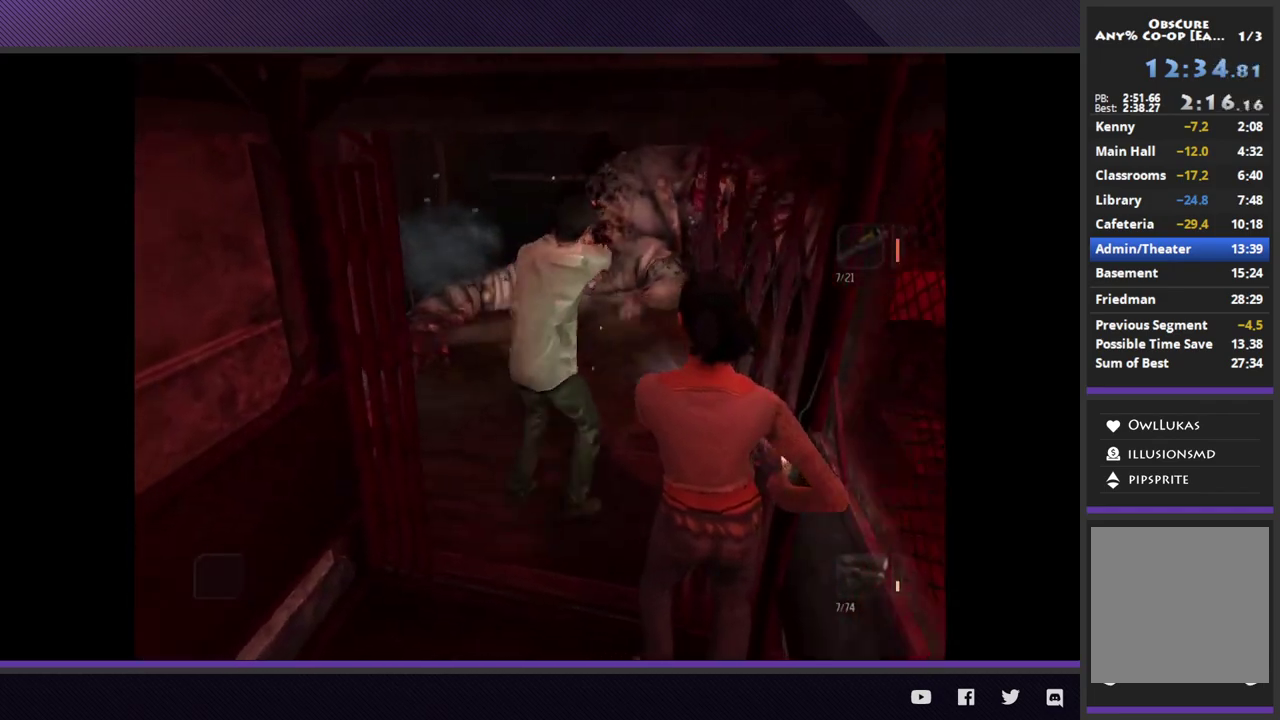
{"buttons": ["L2"], "left_stick": "up-left", "right_stick": "center"}
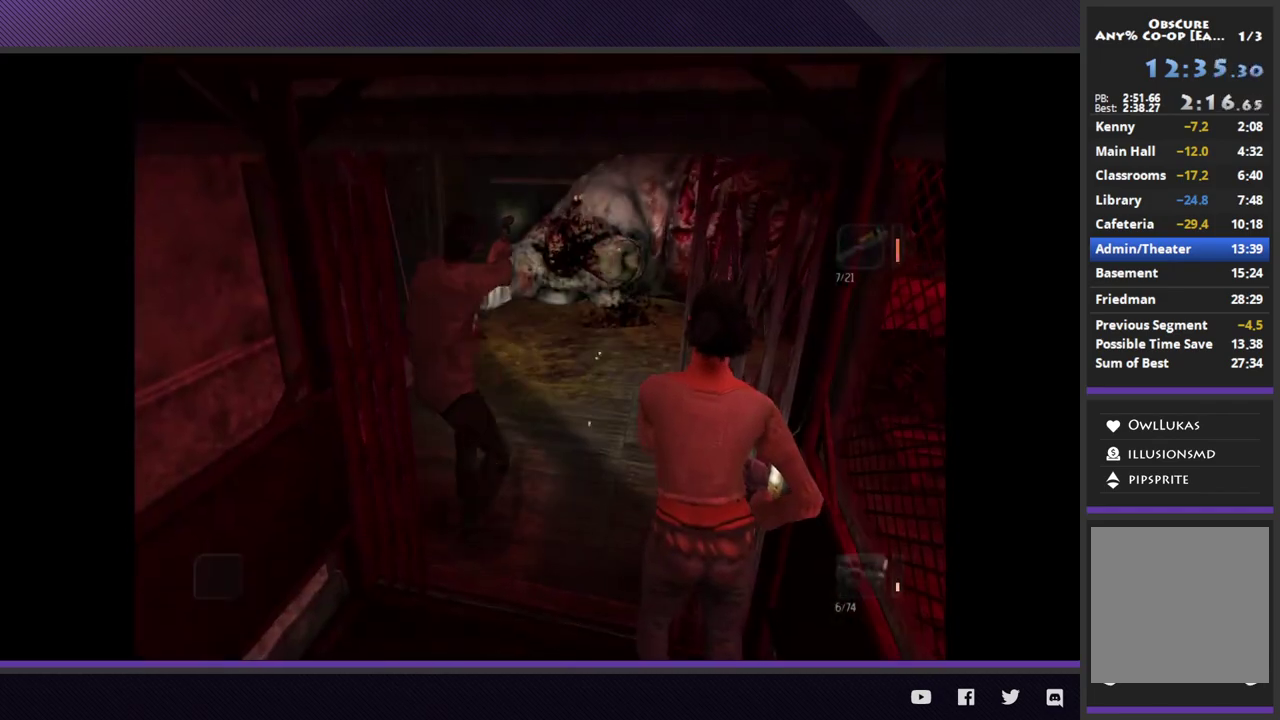
{"buttons": ["L2", "R3"], "left_stick": "up", "right_stick": "center"}
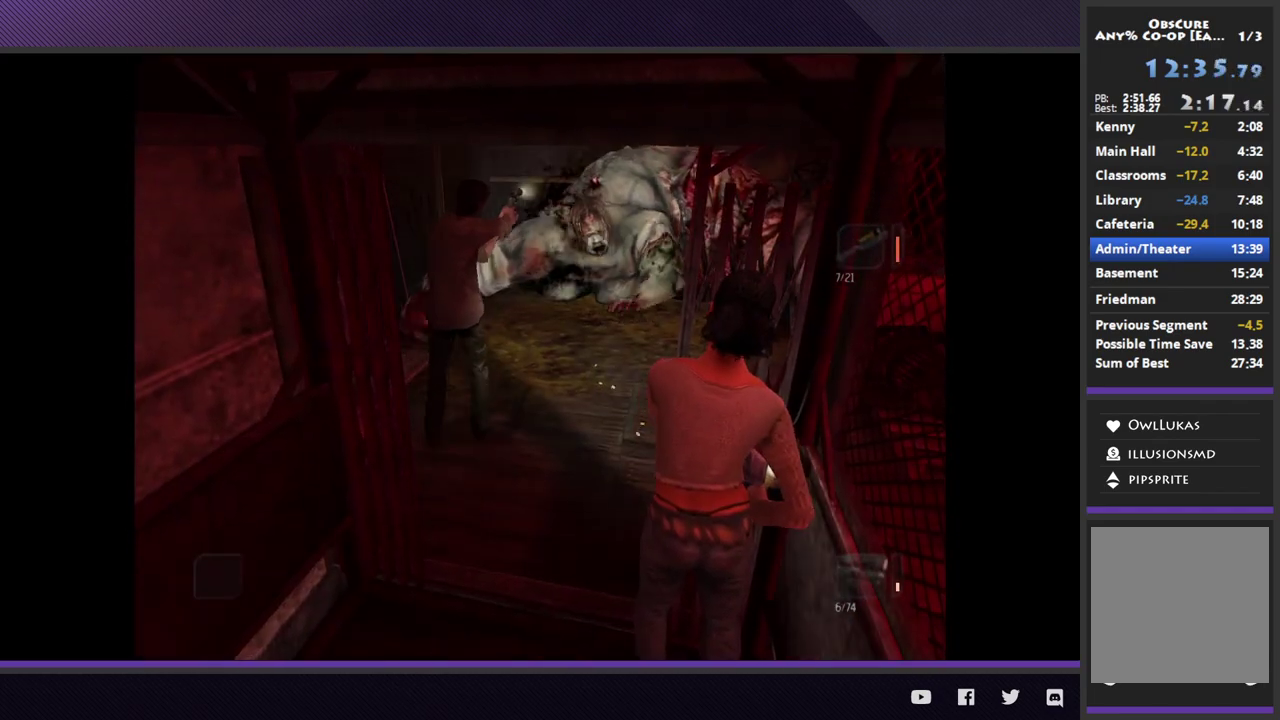
{"buttons": ["L2", "R3"], "left_stick": "up", "right_stick": "center"}
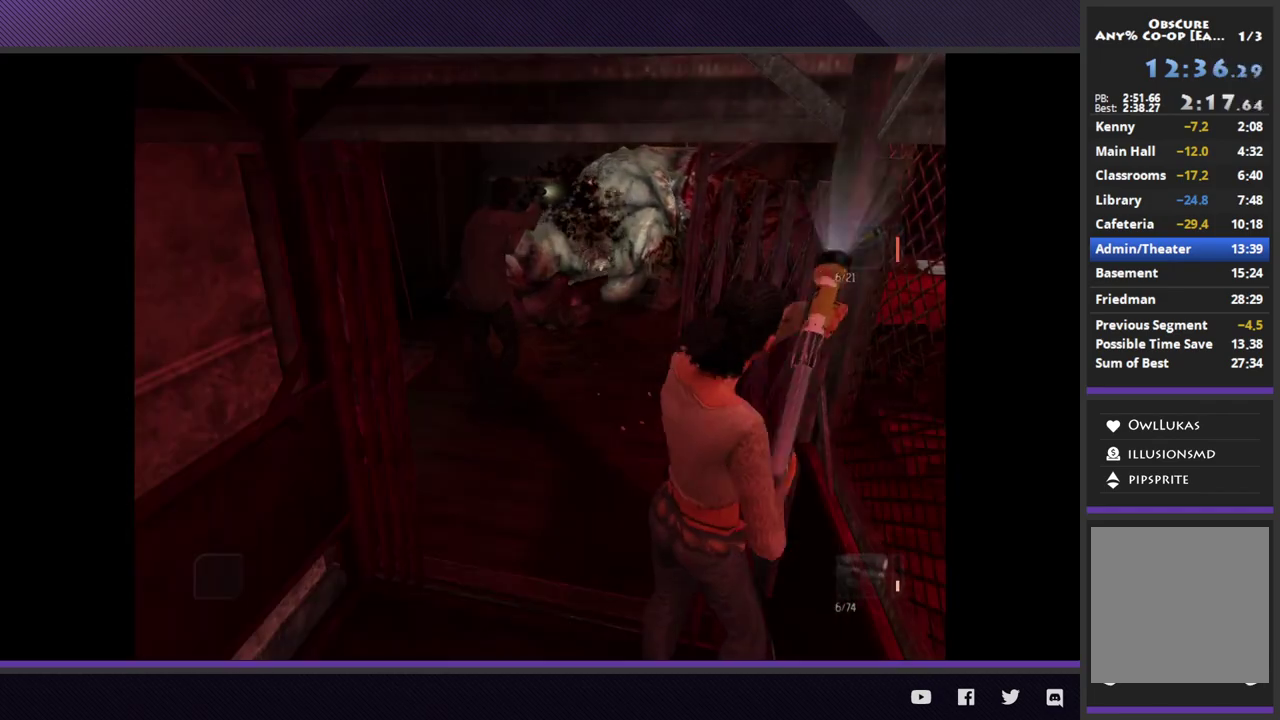
{"buttons": ["L2", "R3"], "left_stick": "center", "right_stick": "center"}
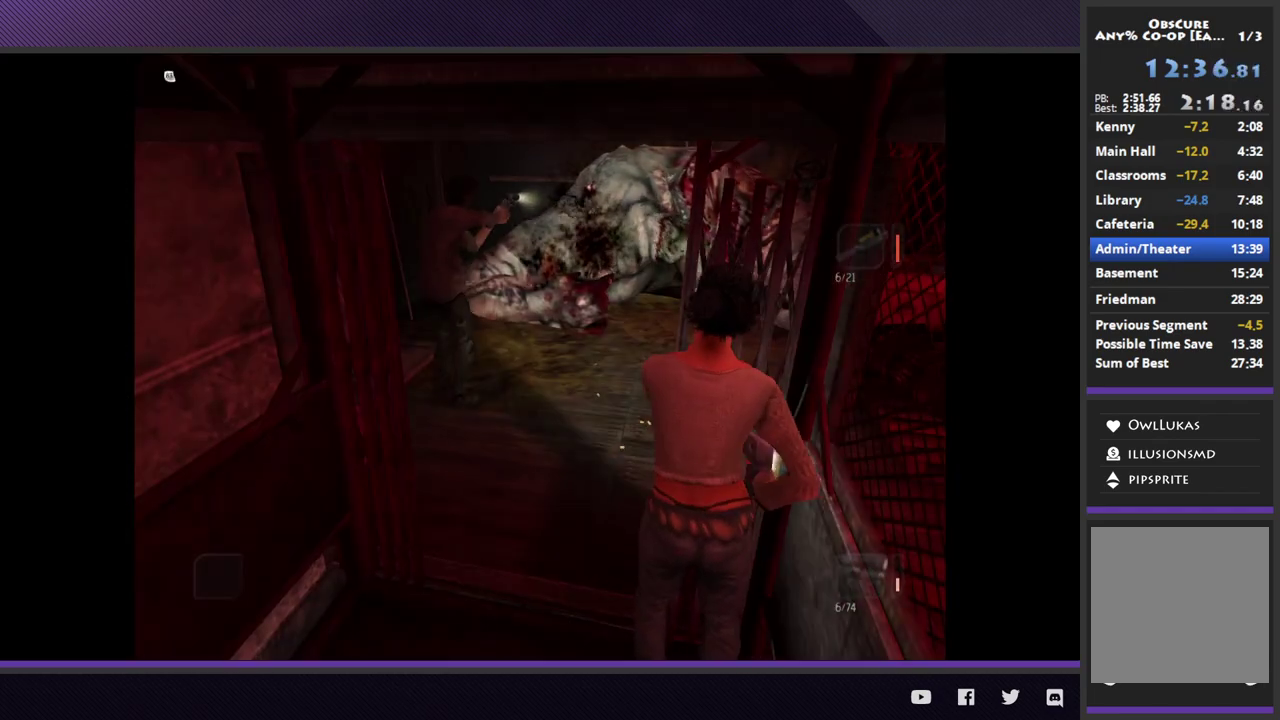
{"buttons": ["L2", "R3"], "left_stick": "center", "right_stick": "center"}
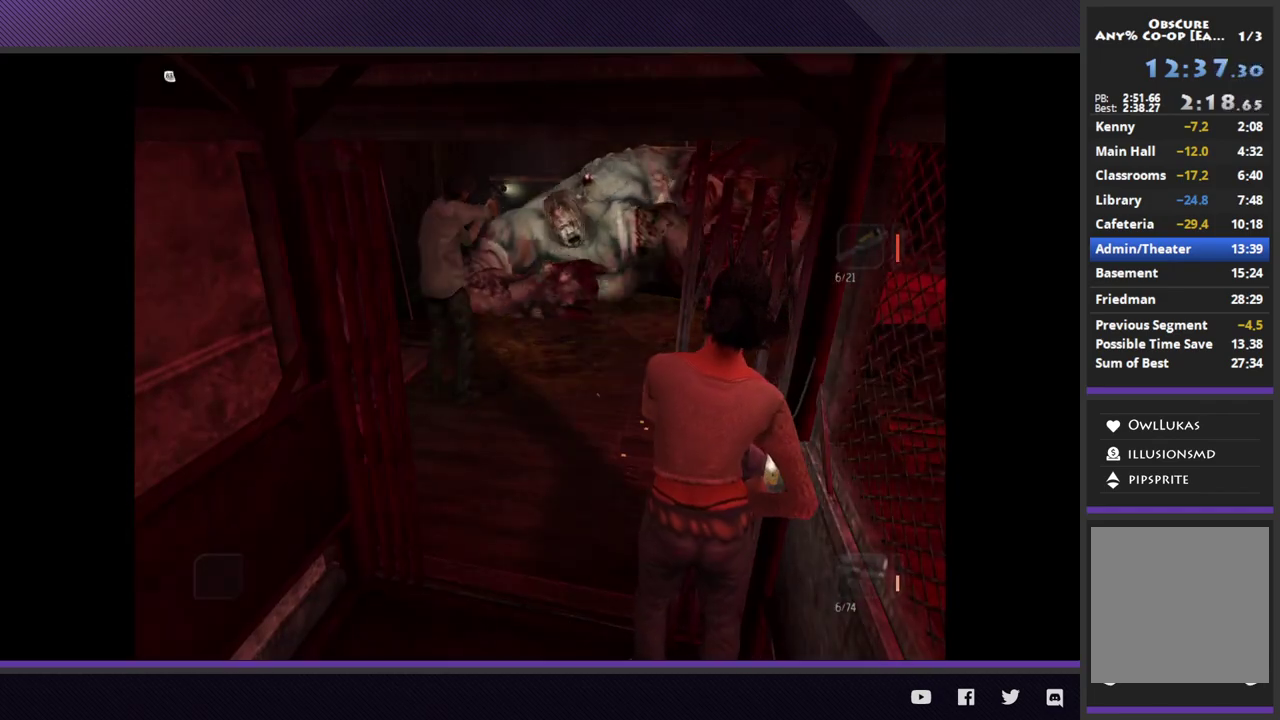
{"buttons": ["L2"], "left_stick": "down", "right_stick": "center"}
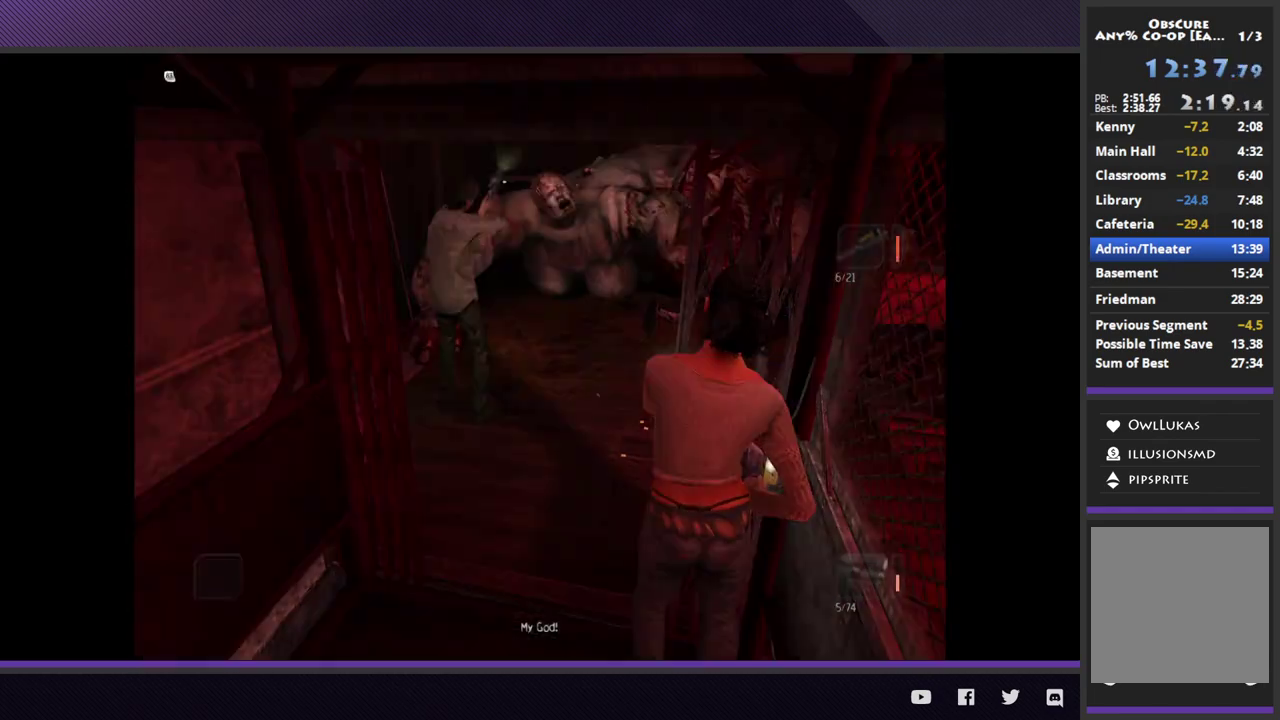
{"buttons": ["L2"], "left_stick": "down", "right_stick": "center"}
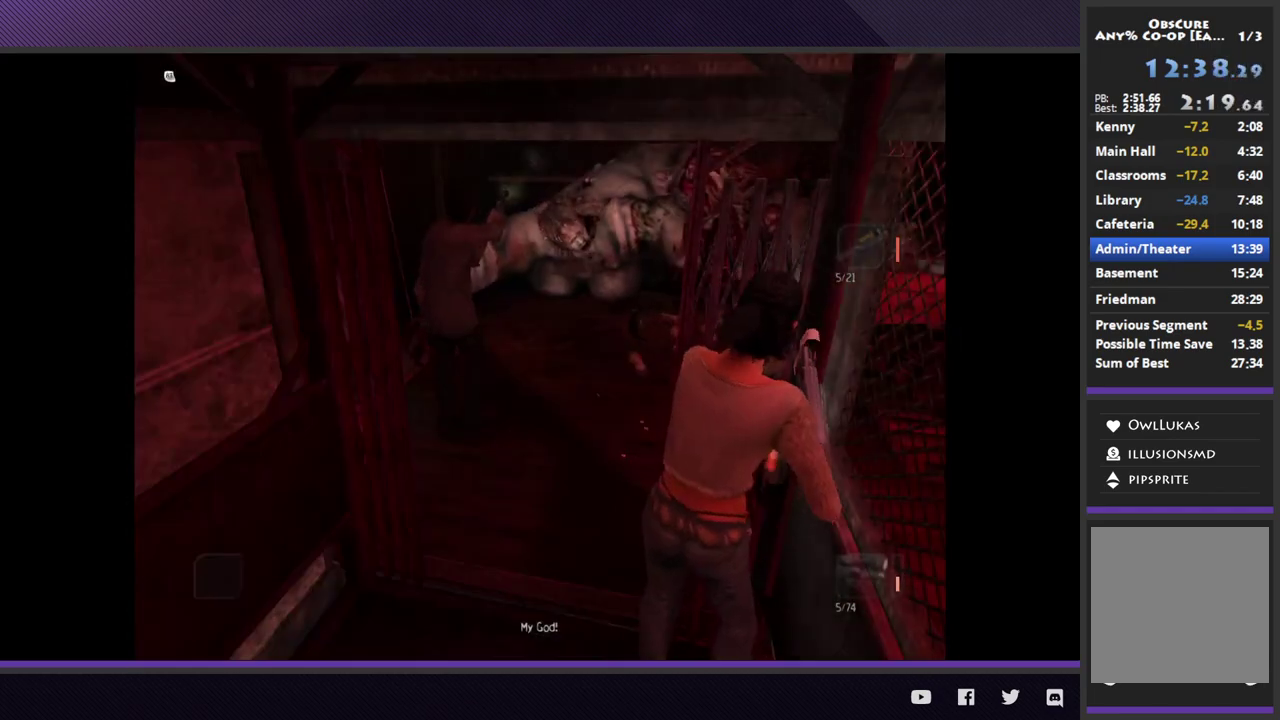
{"buttons": ["L2"], "left_stick": "center", "right_stick": "center"}
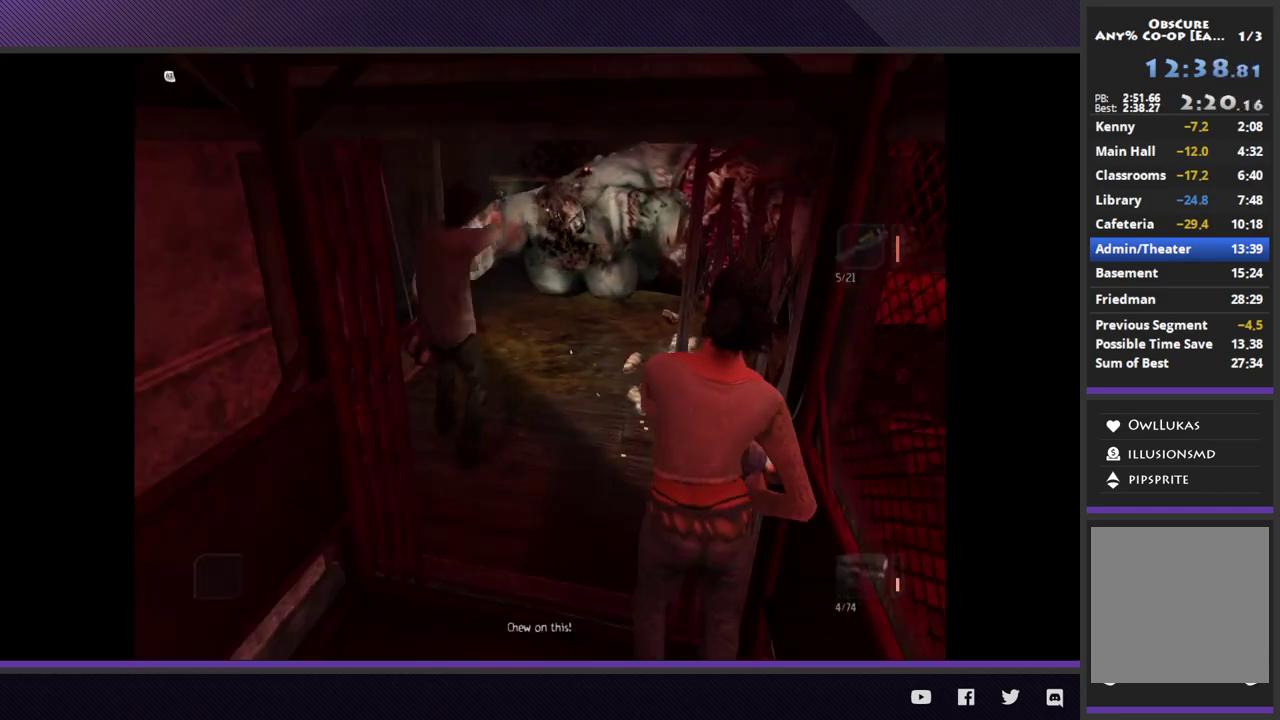
{"buttons": ["L2"], "left_stick": "up-left", "right_stick": "center"}
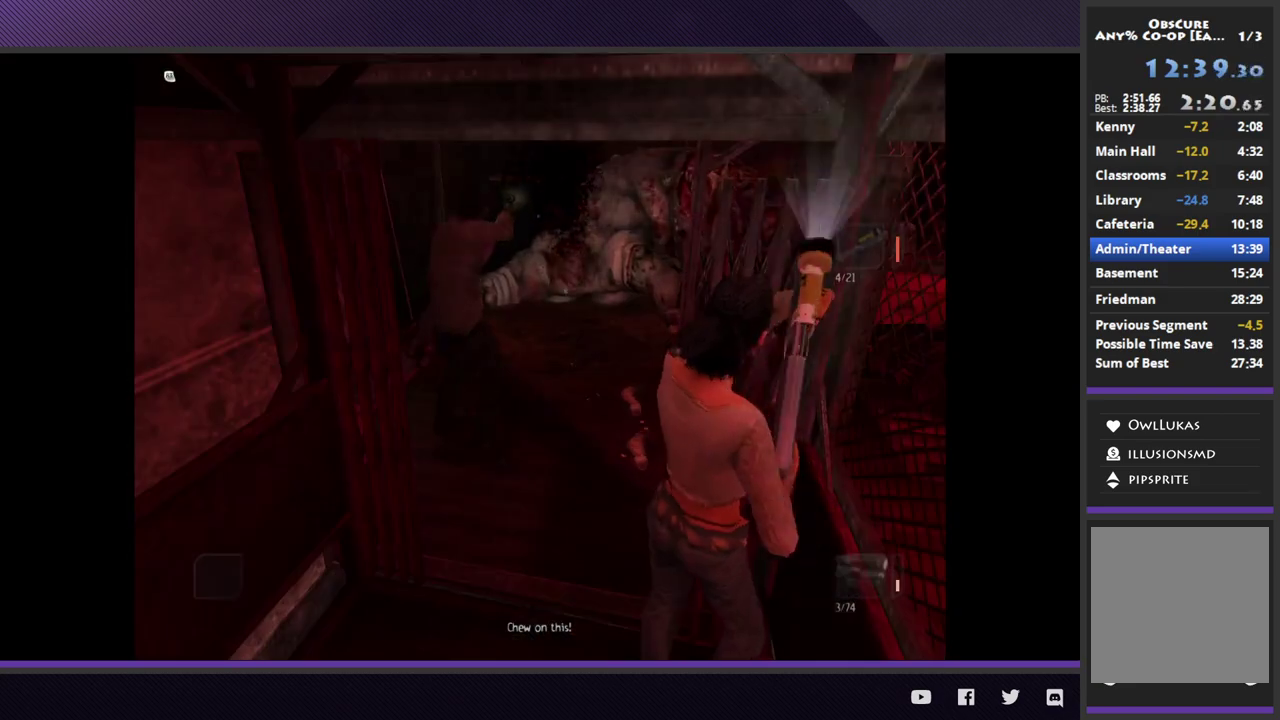
{"buttons": ["L2"], "left_stick": "up", "right_stick": "center"}
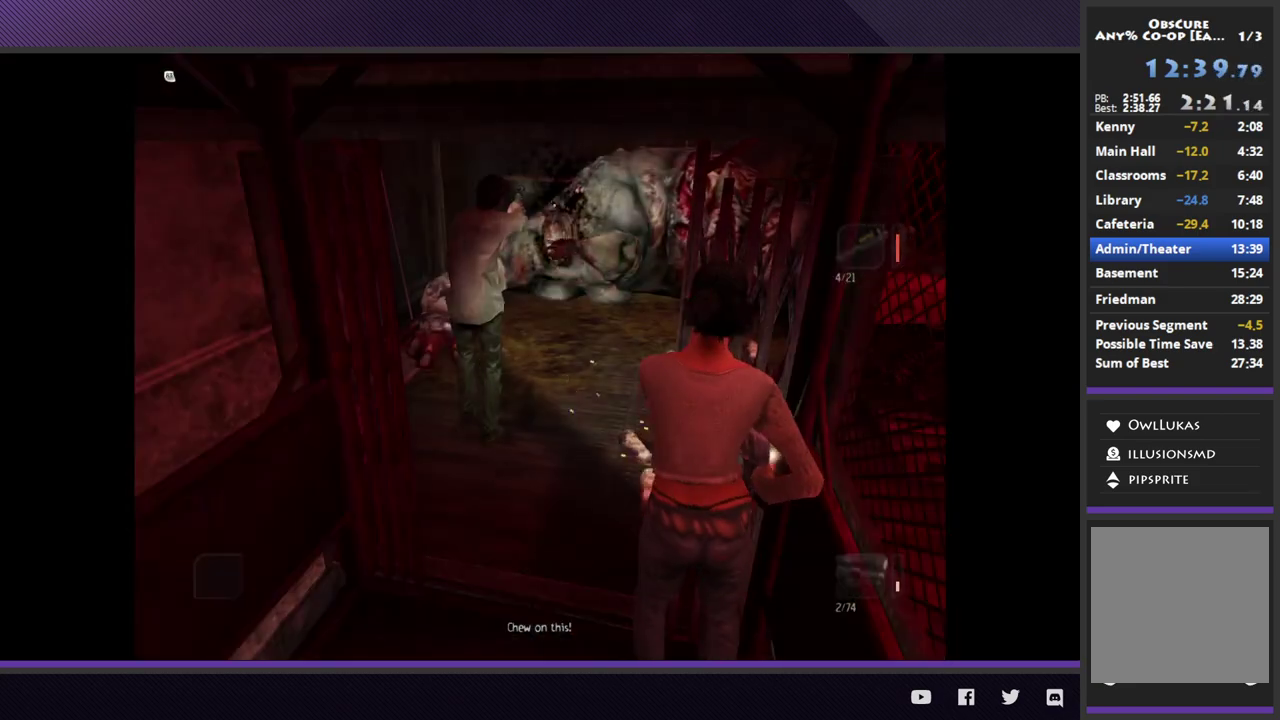
{"buttons": ["L2", "R3"], "left_stick": "down", "right_stick": "center"}
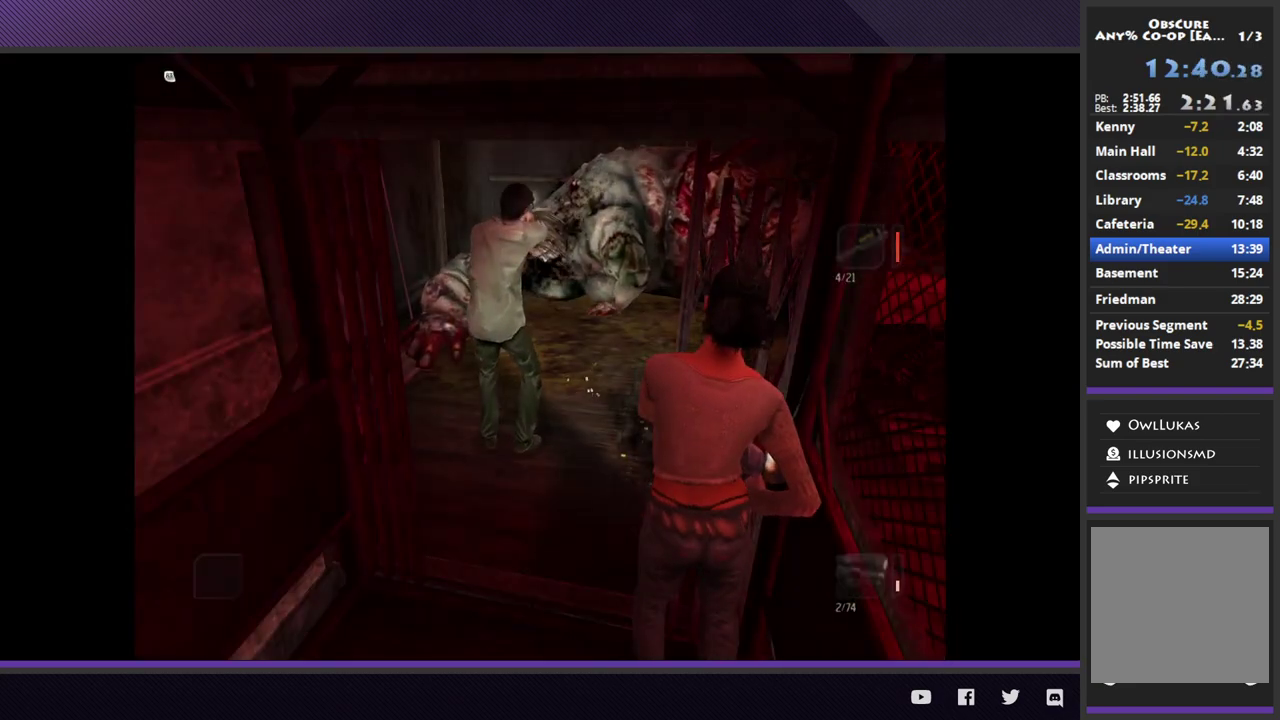
{"buttons": ["L2", "R3"], "left_stick": "up-left", "right_stick": "center"}
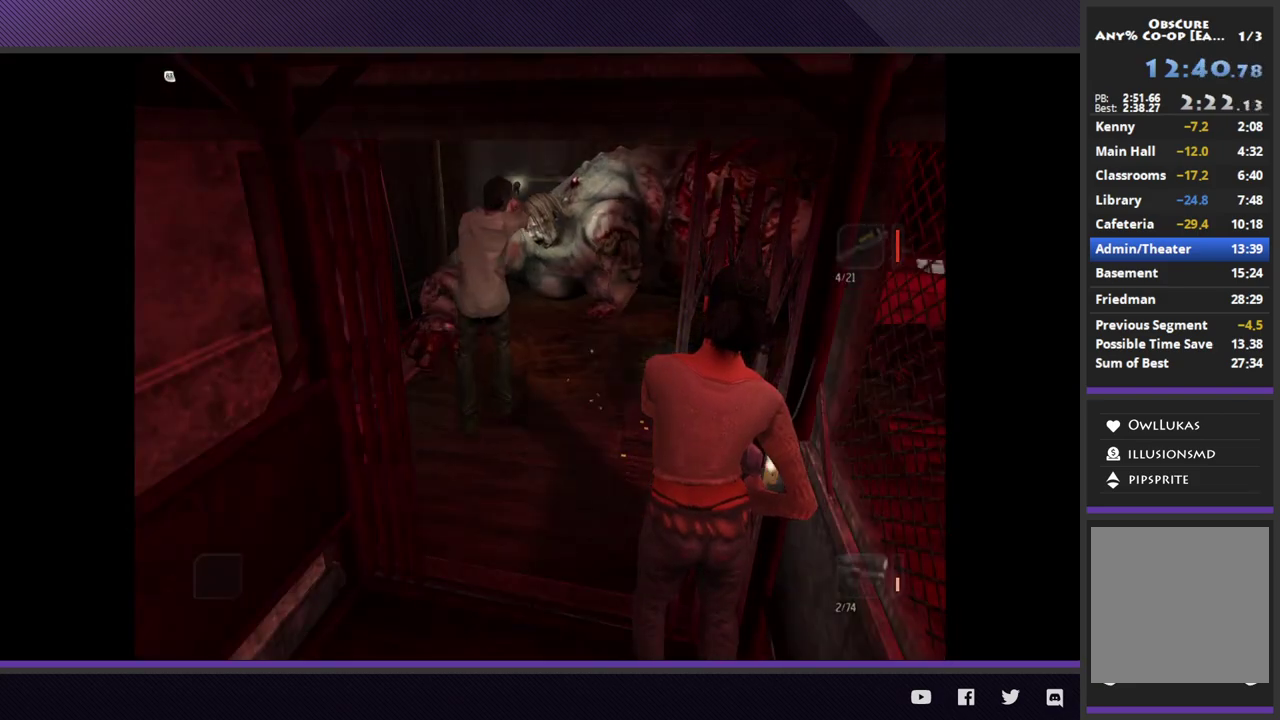
{"buttons": ["L2"], "left_stick": "center", "right_stick": "center"}
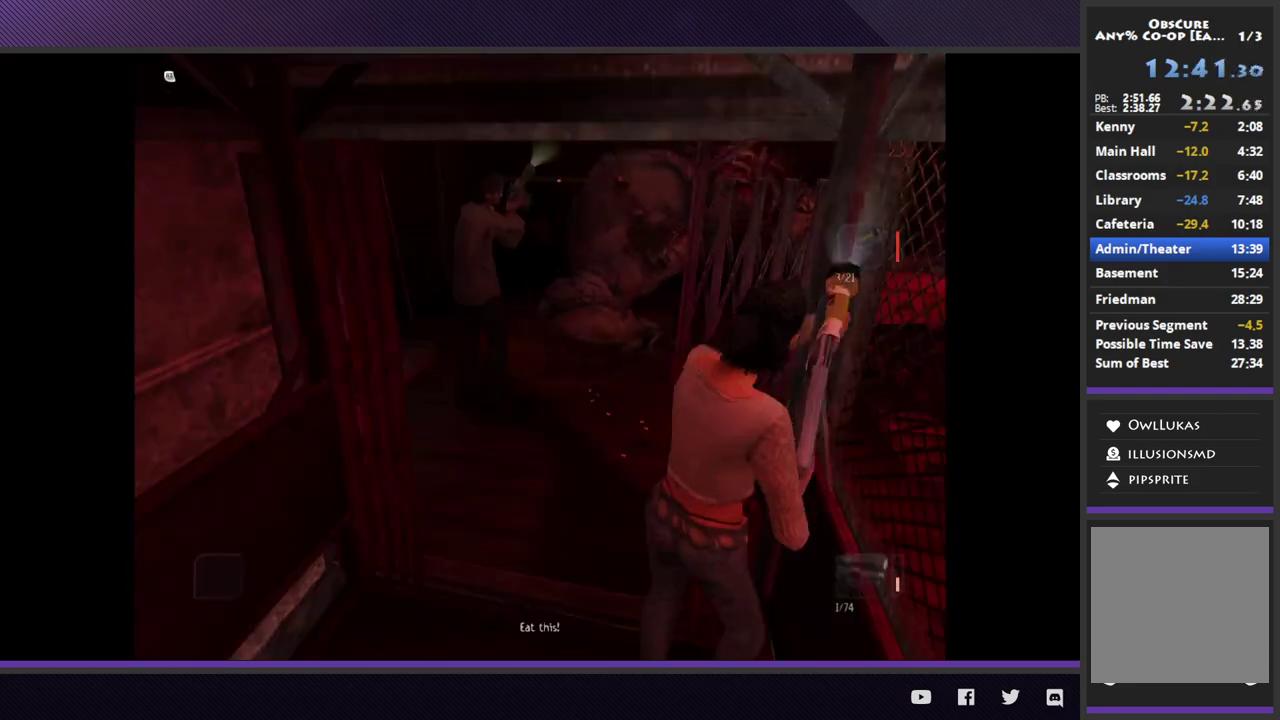
{"buttons": ["L2"], "left_stick": "up", "right_stick": "center"}
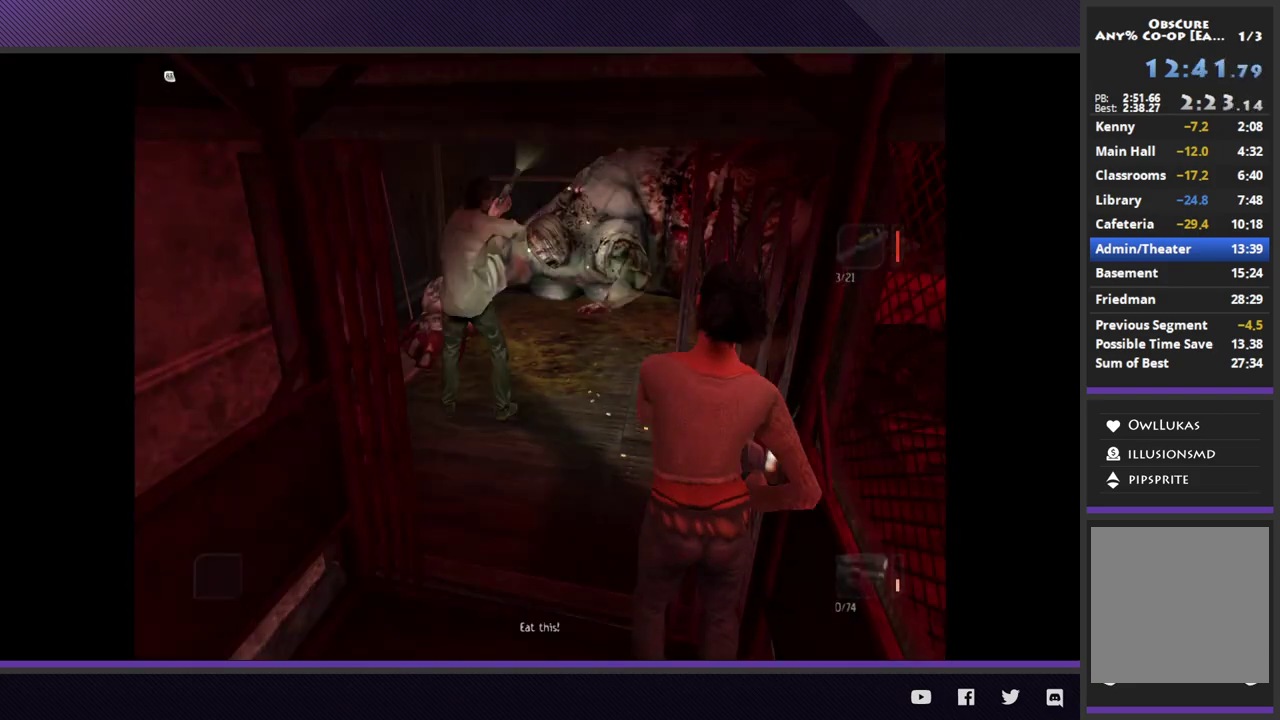
{"buttons": ["L2"], "left_stick": "center", "right_stick": "center"}
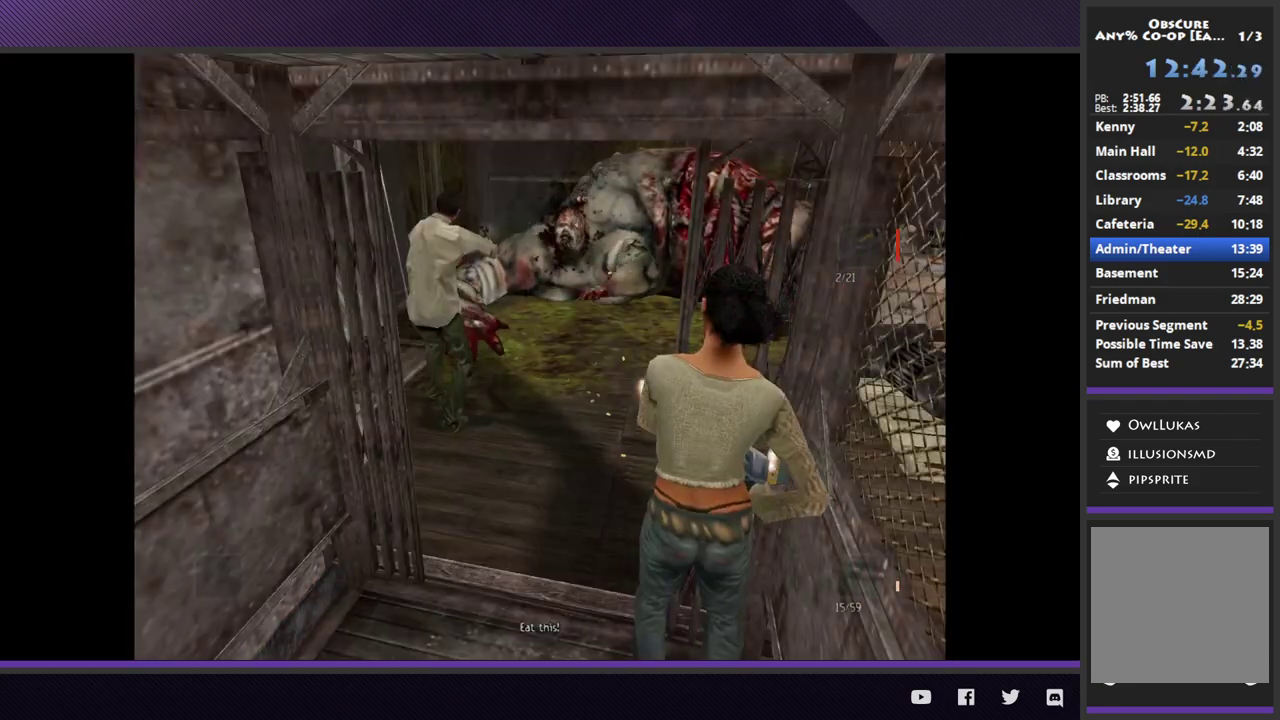
{"buttons": ["L2"], "left_stick": "center", "right_stick": "center"}
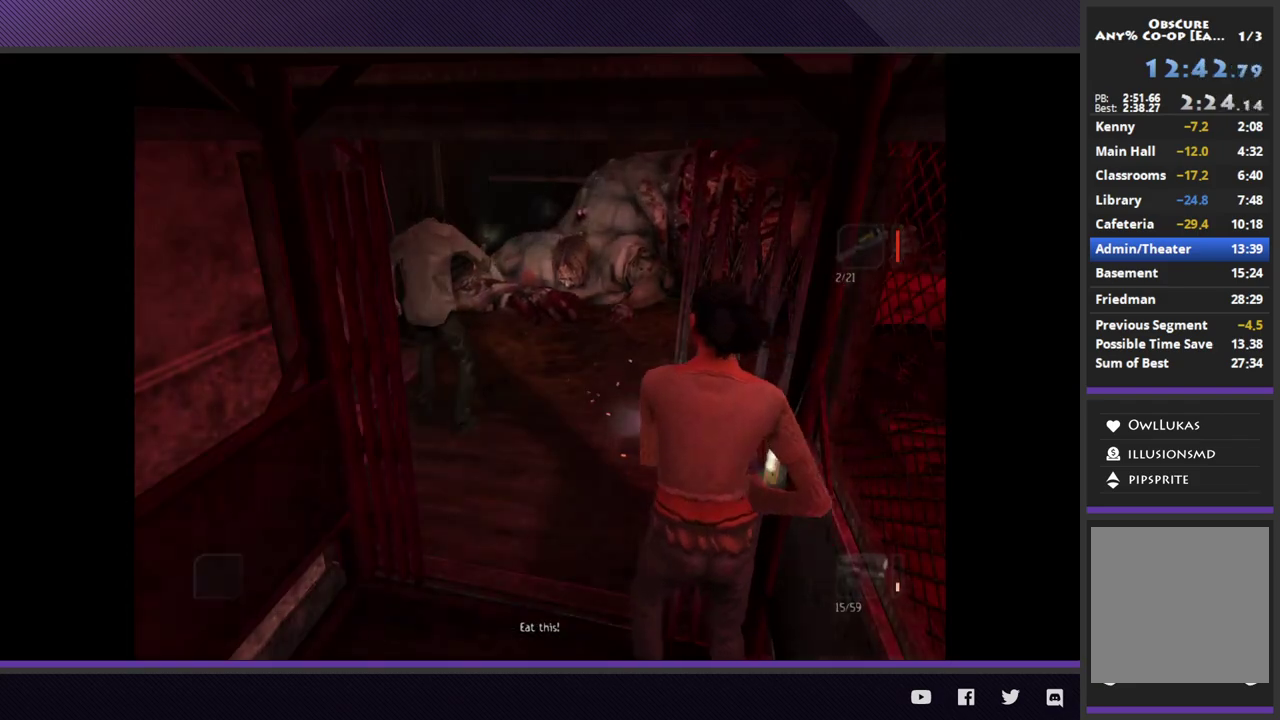
{"buttons": [], "left_stick": "center", "right_stick": "center"}
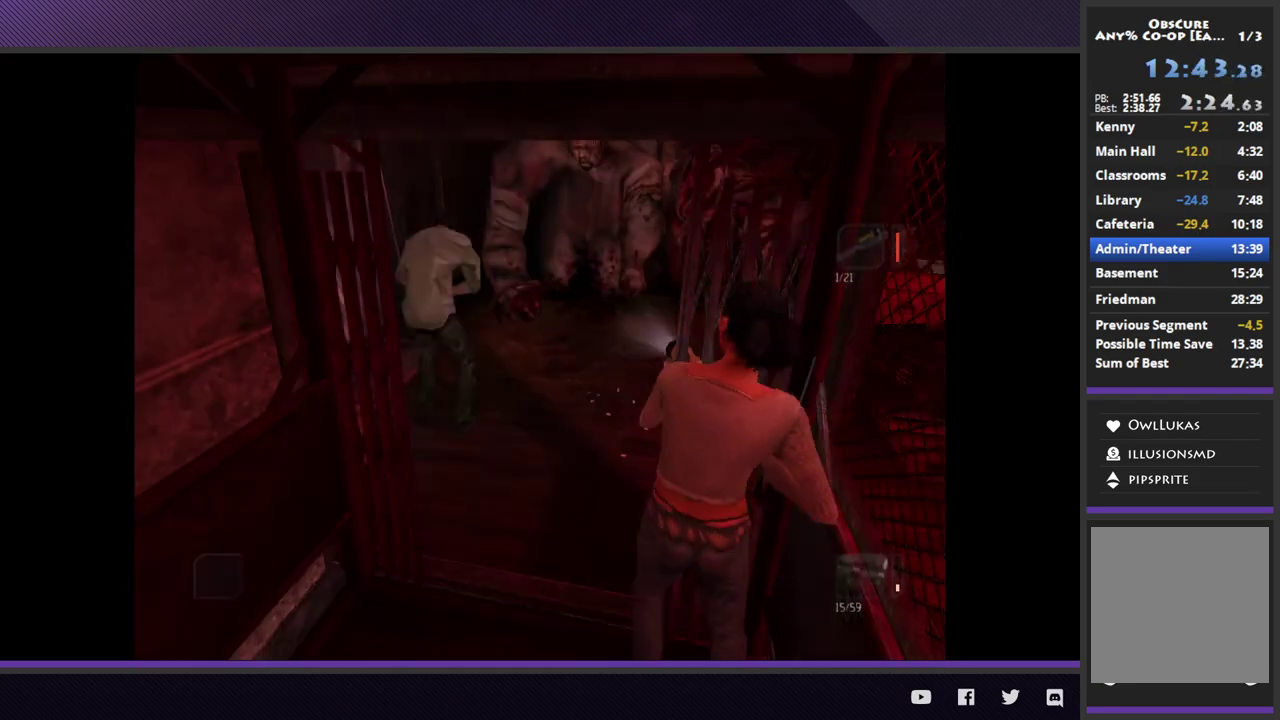
{"buttons": [], "left_stick": "down-right", "right_stick": "center"}
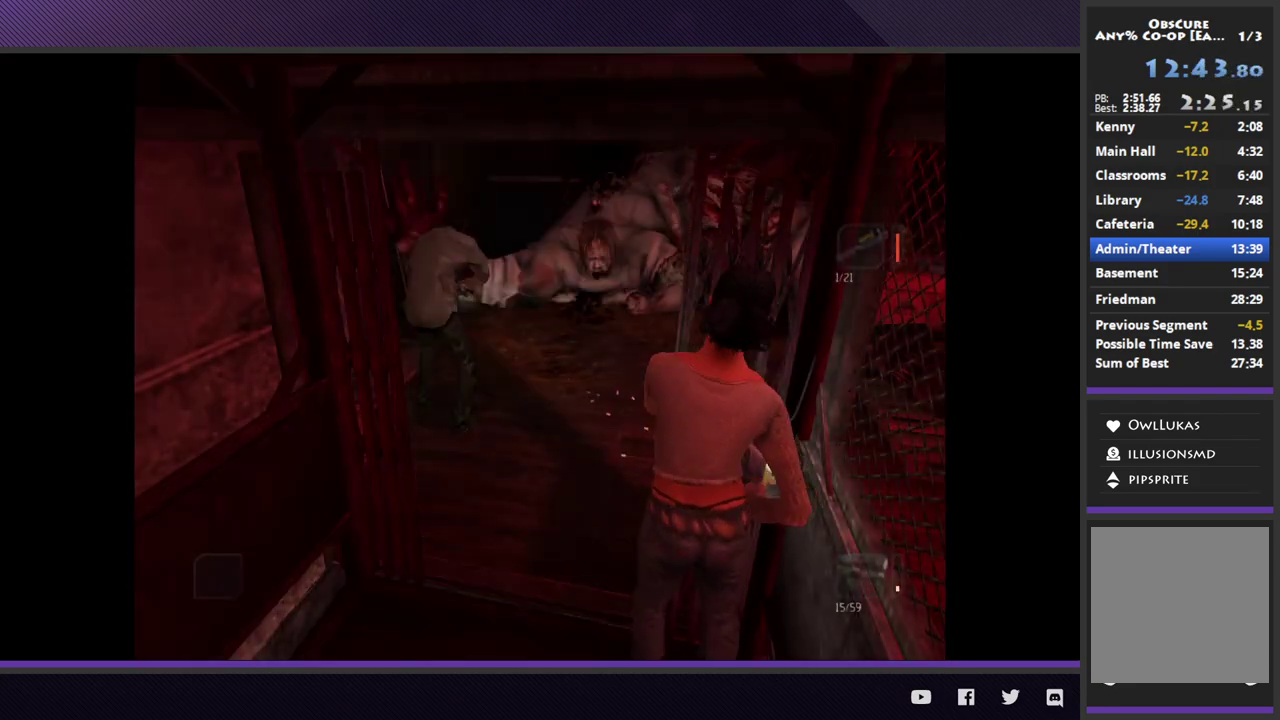
{"buttons": ["L2"], "left_stick": "center", "right_stick": "center"}
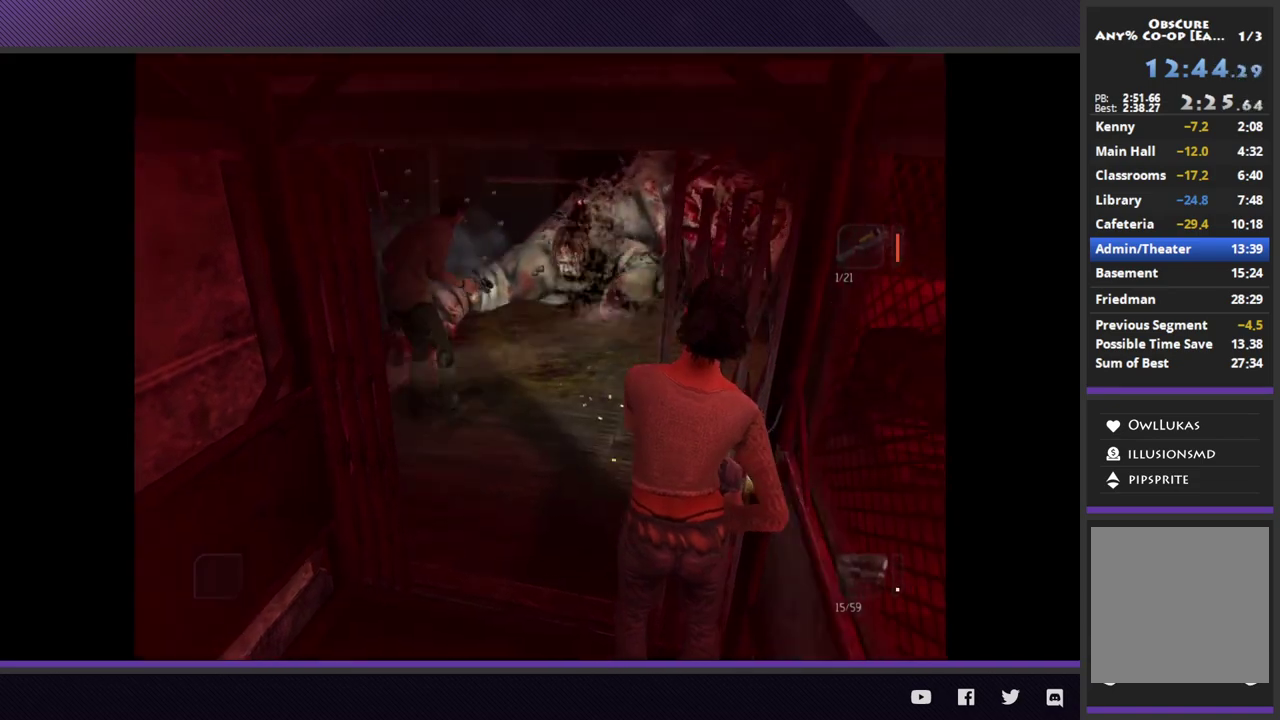
{"buttons": ["A", "L2"], "left_stick": "right", "right_stick": "center"}
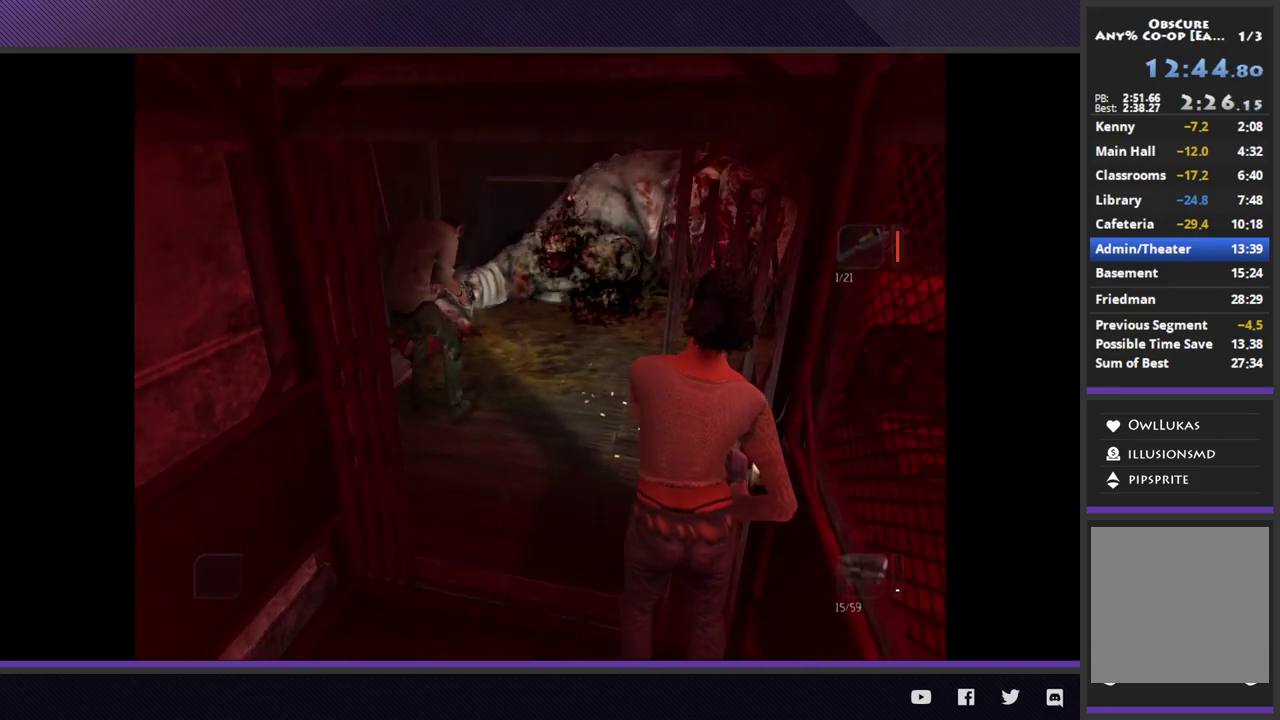
{"buttons": ["L2"], "left_stick": "center", "right_stick": "center"}
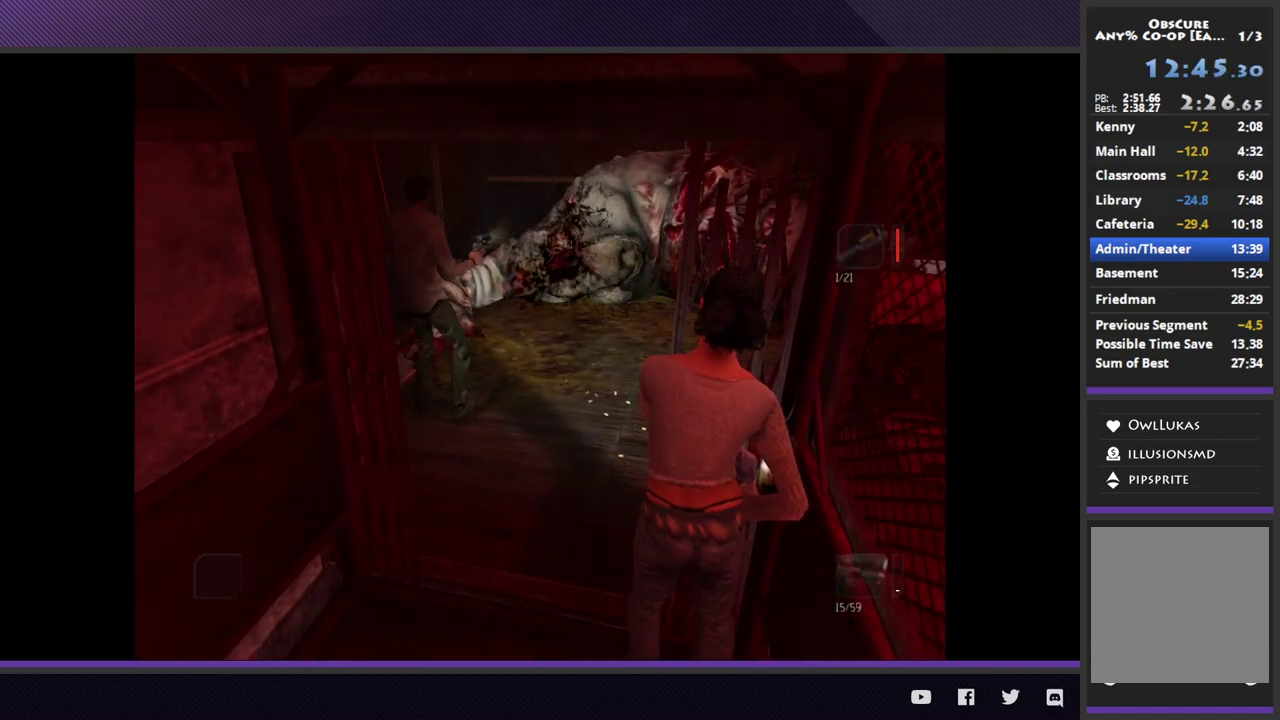
{"buttons": ["L2", "R3"], "left_stick": "up-right", "right_stick": "center"}
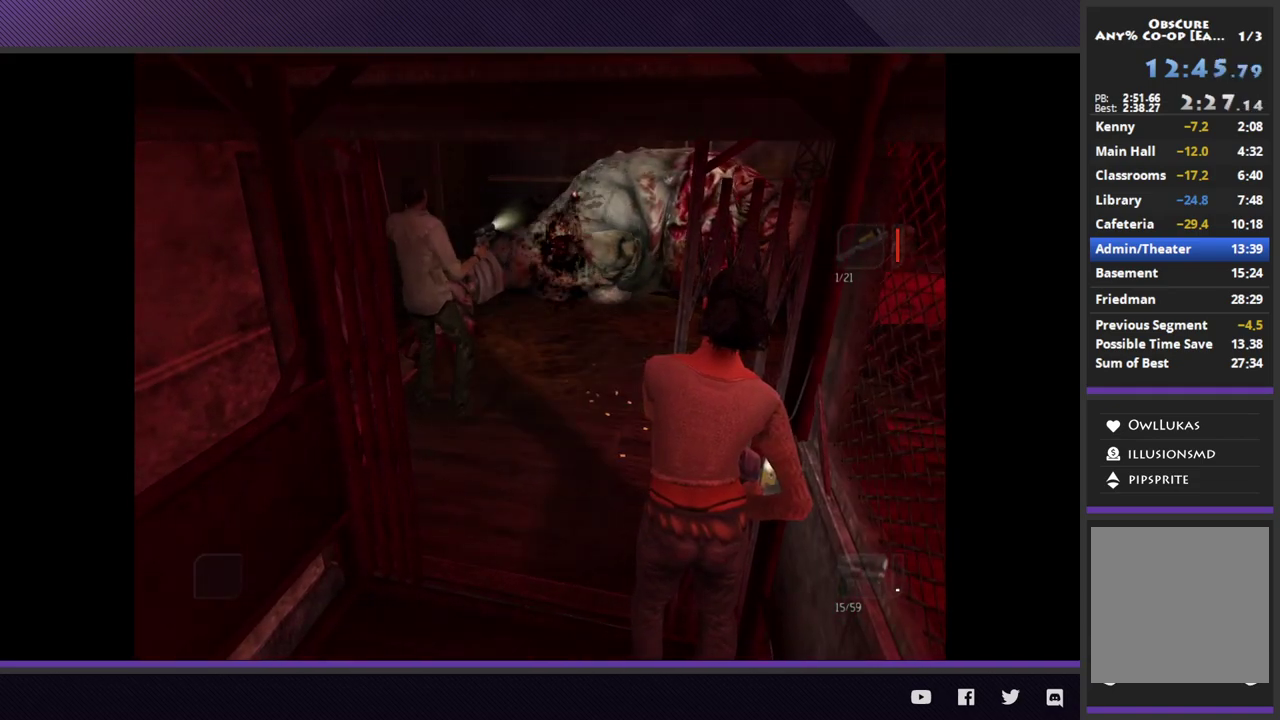
{"buttons": ["L2", "R3"], "left_stick": "up-right", "right_stick": "center"}
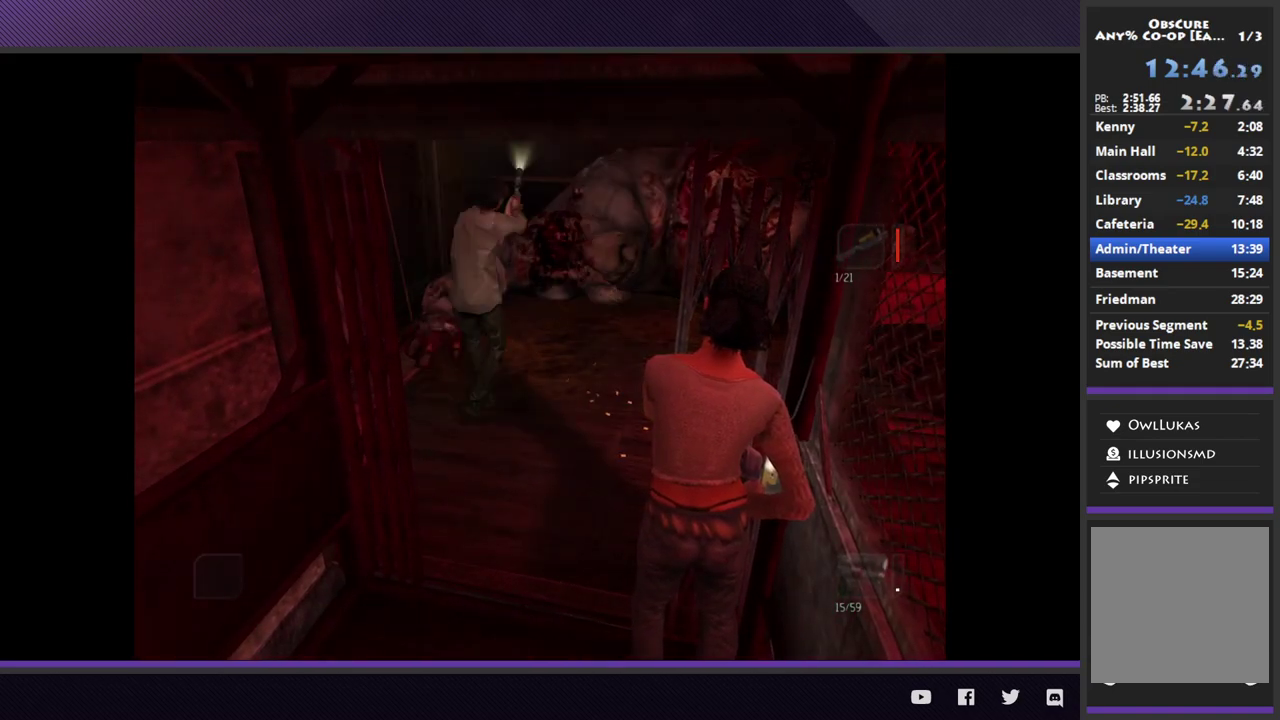
{"buttons": ["L2", "R3"], "left_stick": "down", "right_stick": "center"}
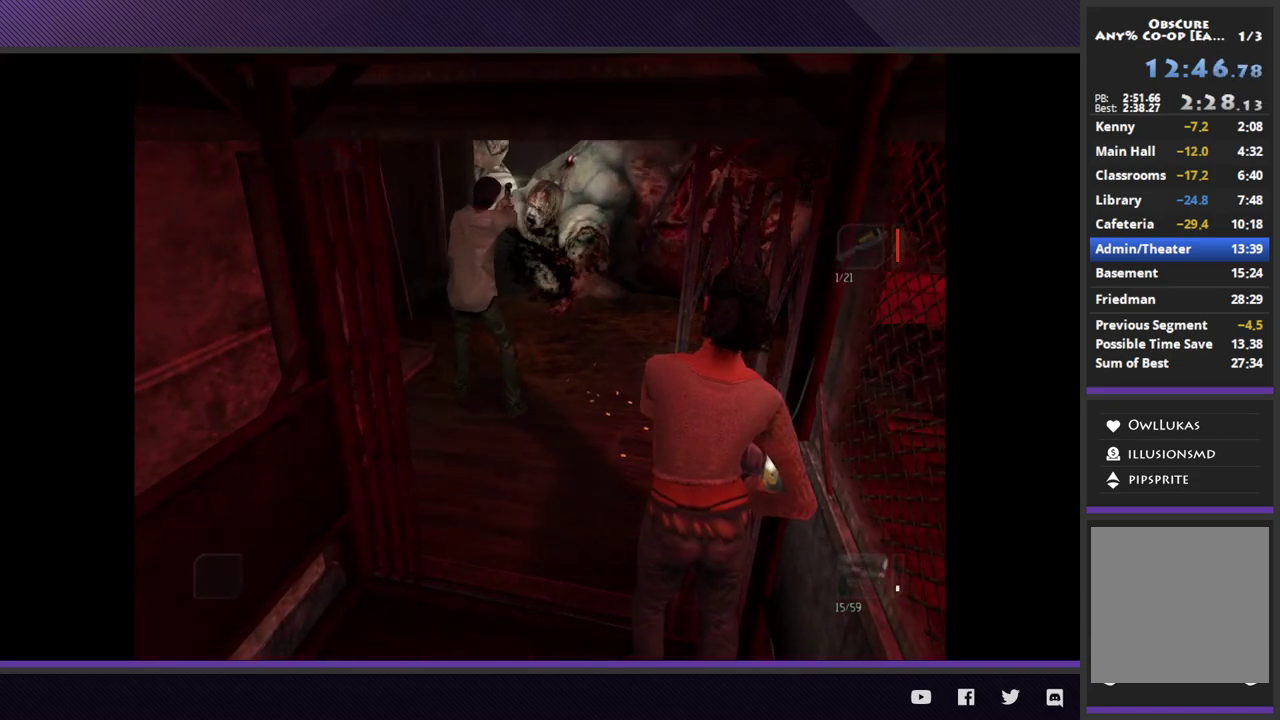
{"buttons": [], "left_stick": "down-left", "right_stick": "center"}
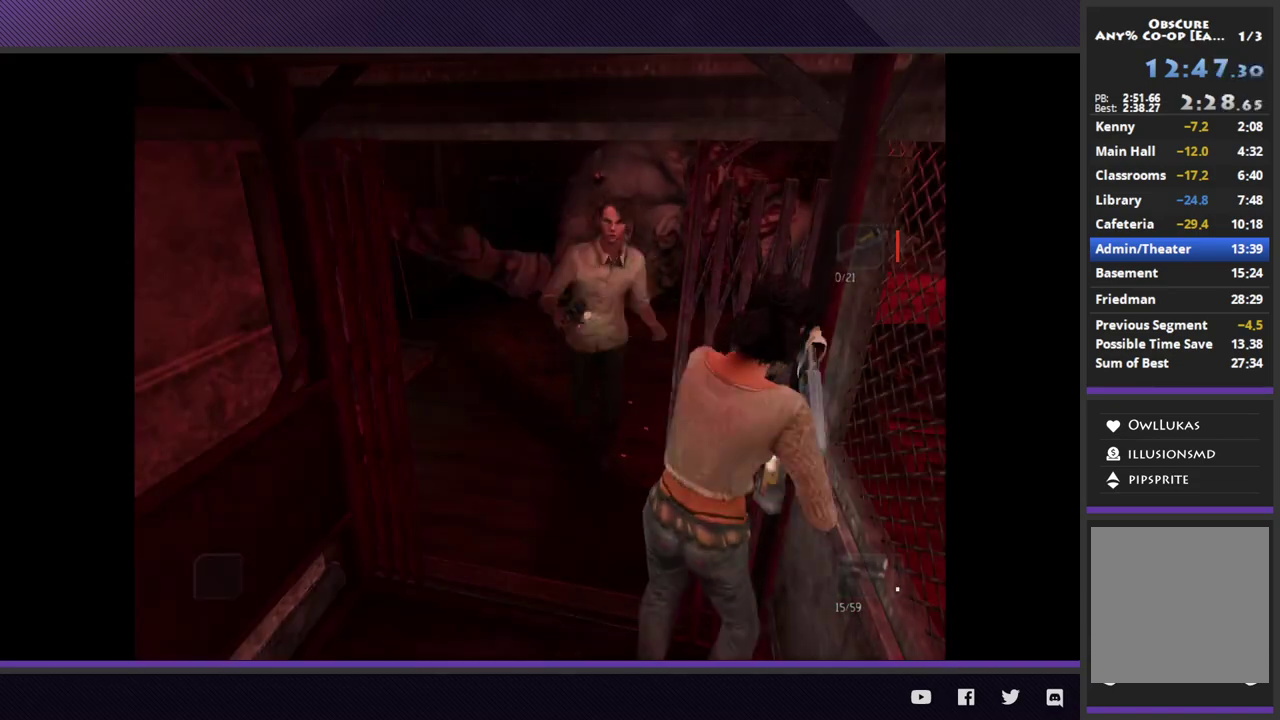
{"buttons": ["L2", "R3"], "left_stick": "up", "right_stick": "center"}
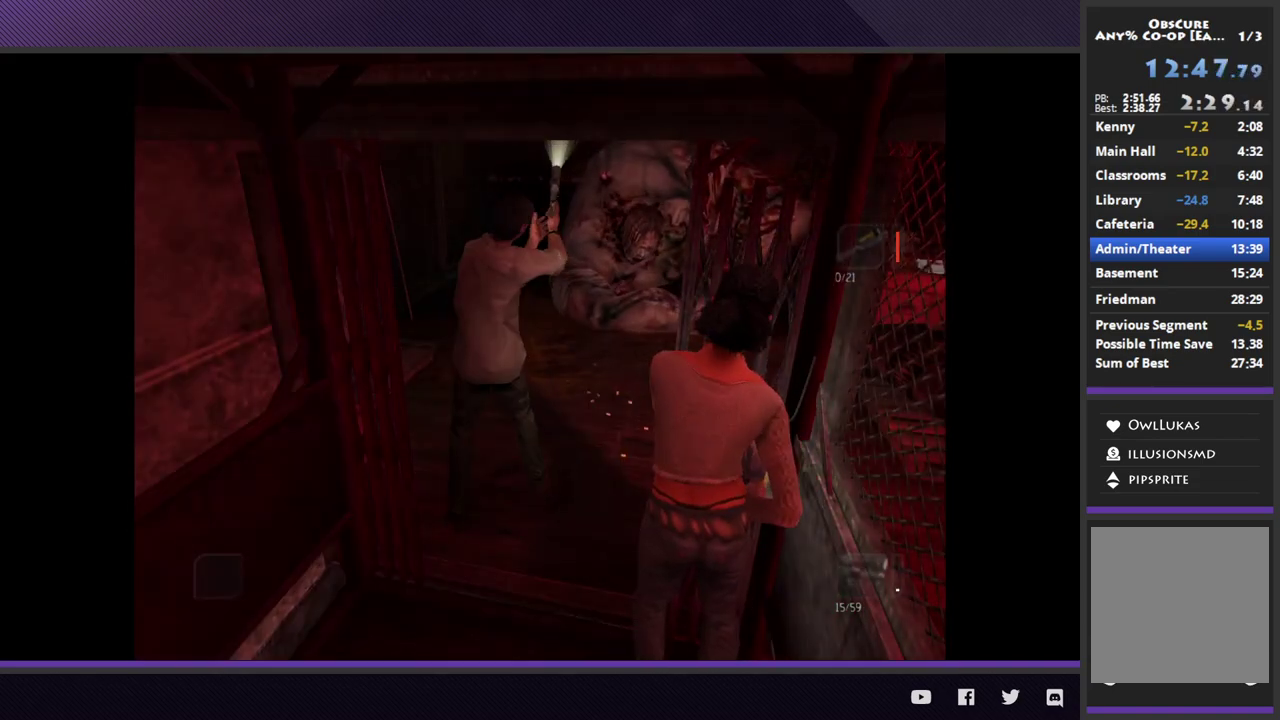
{"buttons": ["L2", "R3"], "left_stick": "up-left", "right_stick": "center"}
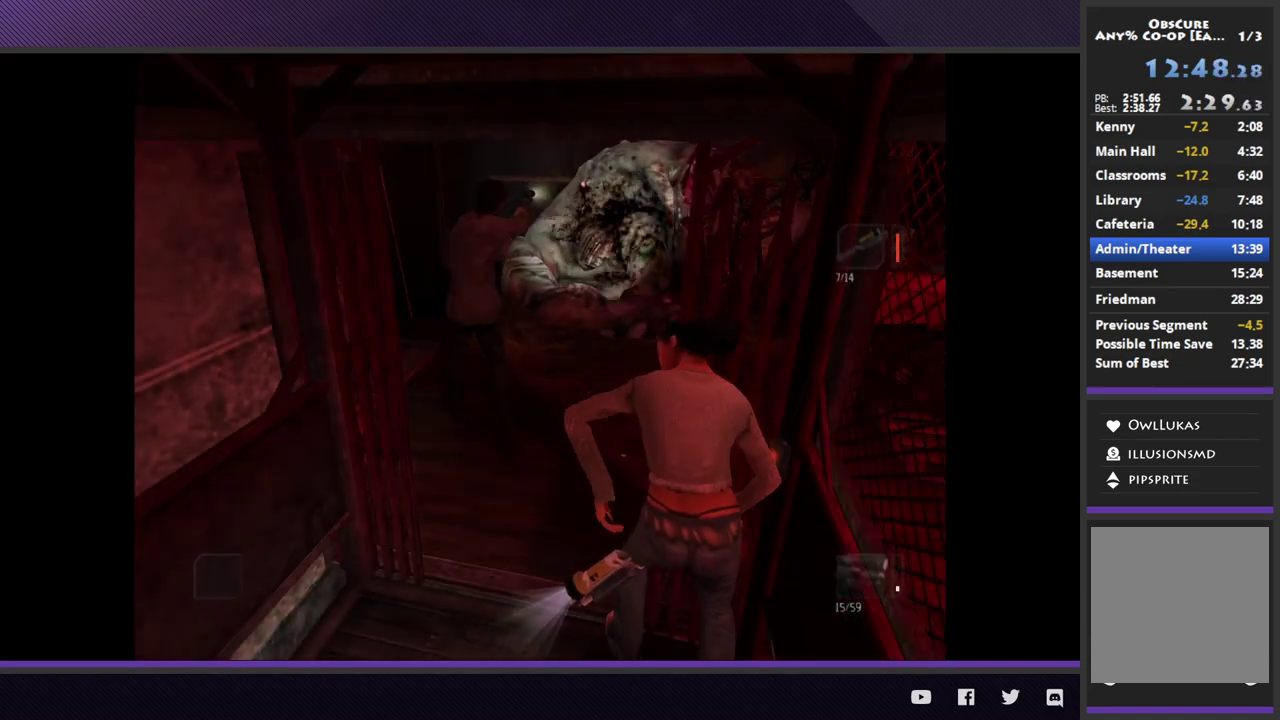
{"buttons": ["L2", "R3"], "left_stick": "center", "right_stick": "center"}
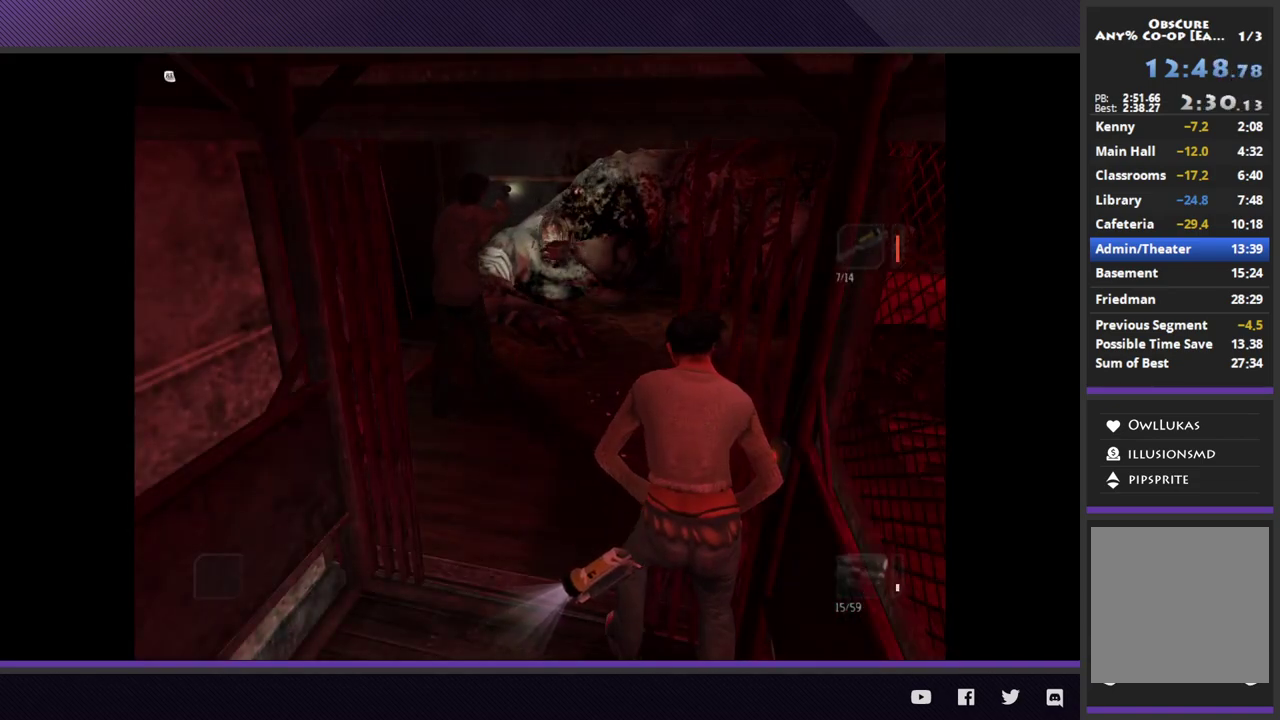
{"buttons": ["L2", "R3"], "left_stick": "center", "right_stick": "center"}